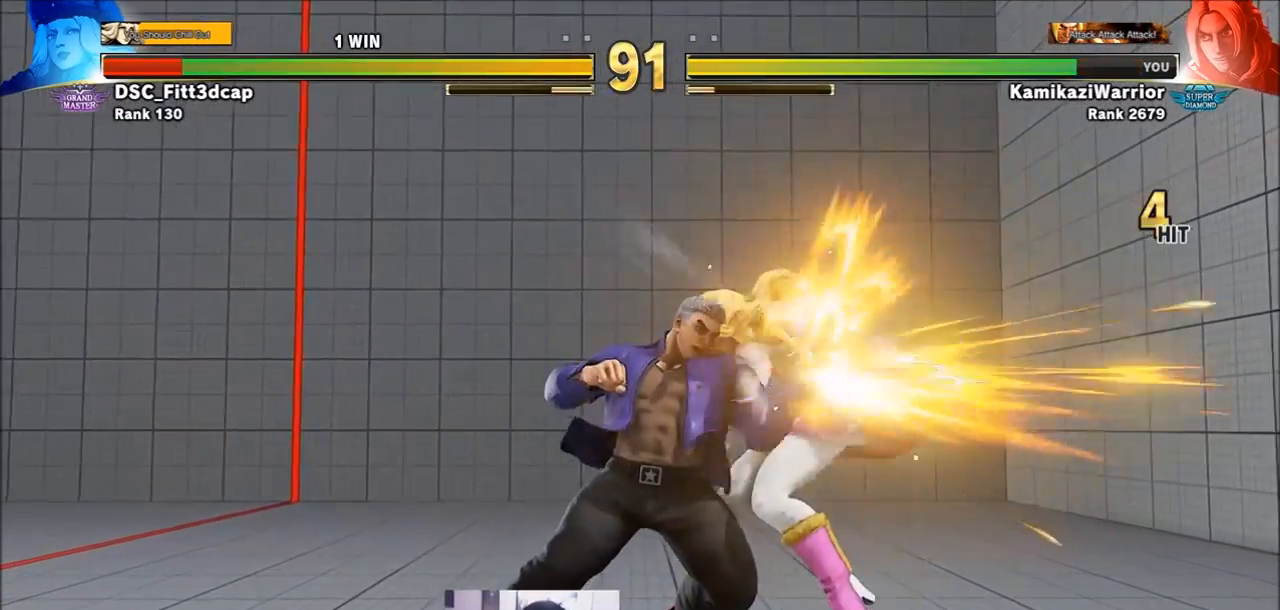
Gameplay with a controller (arcade stick); each line is a JSON object with the inputs held at the frame after it. "events" lists button and stick changes between this image and that frame as [ms after this image, input, new state], when the widget could be followed in between. Not read: L3 R3.
{"buttons": ["CIRCLE", "TRIANGLE"], "left_stick": "center", "events": []}
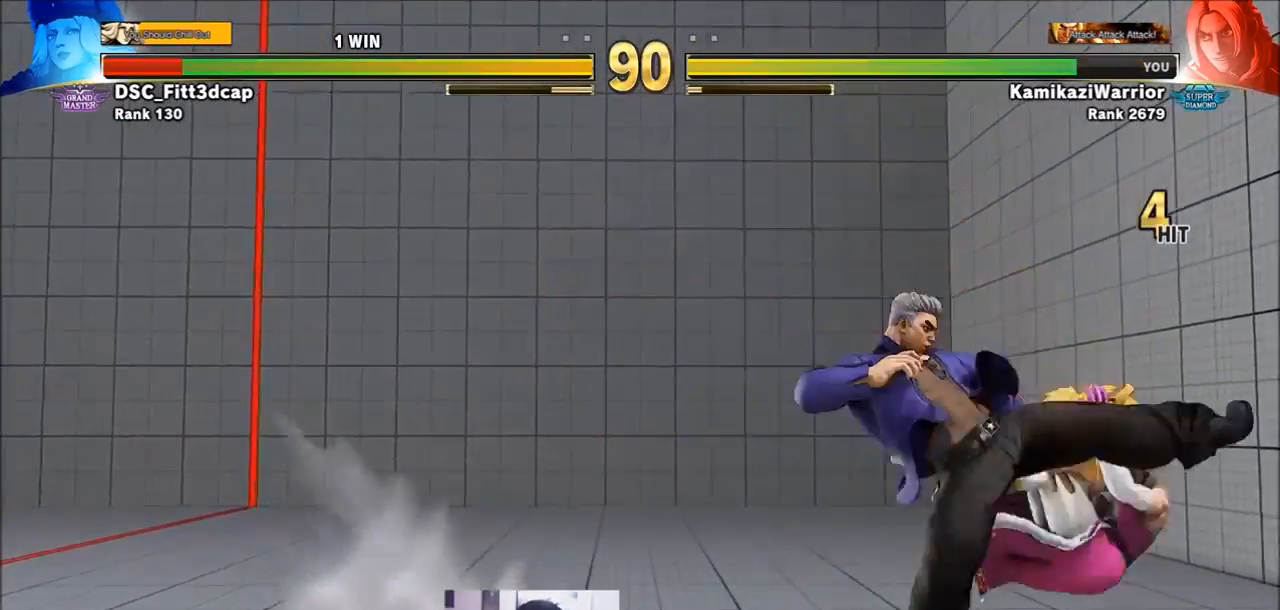
{"buttons": [], "left_stick": "right", "events": [[267, "CIRCLE", "up"], [267, "TRIANGLE", "up"], [450, "left_stick", "right"]]}
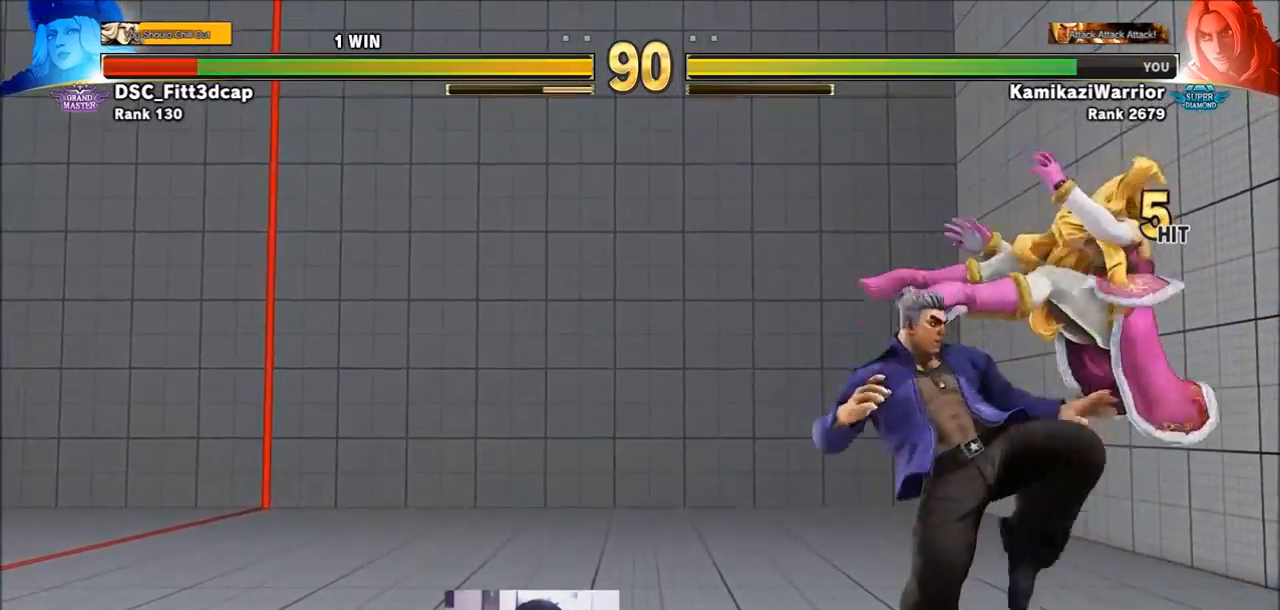
{"buttons": [], "left_stick": "center", "events": [[33, "left_stick", "down-left"], [117, "left_stick", "down-right"], [150, "R1", "down"], [233, "left_stick", "center"], [267, "R1", "up"], [333, "R1", "down"], [333, "SQUARE", "down"], [333, "TRIANGLE", "down"], [417, "TRIANGLE", "up"], [450, "R1", "up"], [450, "SQUARE", "up"]]}
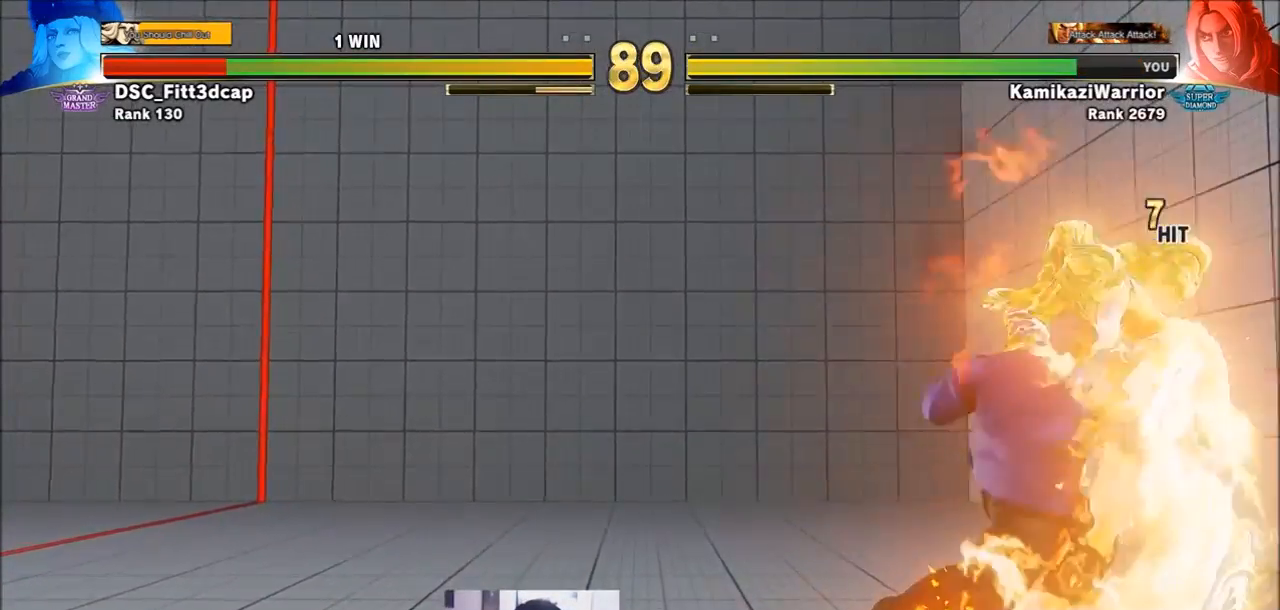
{"buttons": [], "left_stick": "center", "events": [[33, "R1", "down"], [33, "SQUARE", "down"], [33, "TRIANGLE", "down"], [183, "R1", "up"], [183, "TRIANGLE", "up"], [233, "SQUARE", "up"]]}
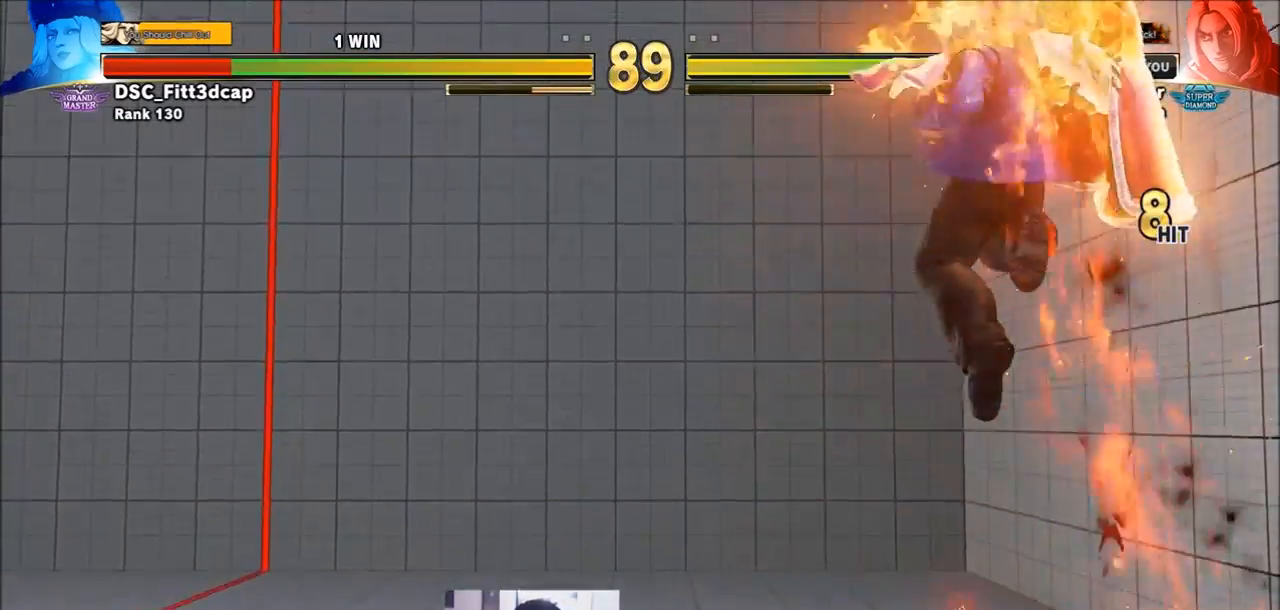
{"buttons": [], "left_stick": "right", "events": [[450, "left_stick", "right"]]}
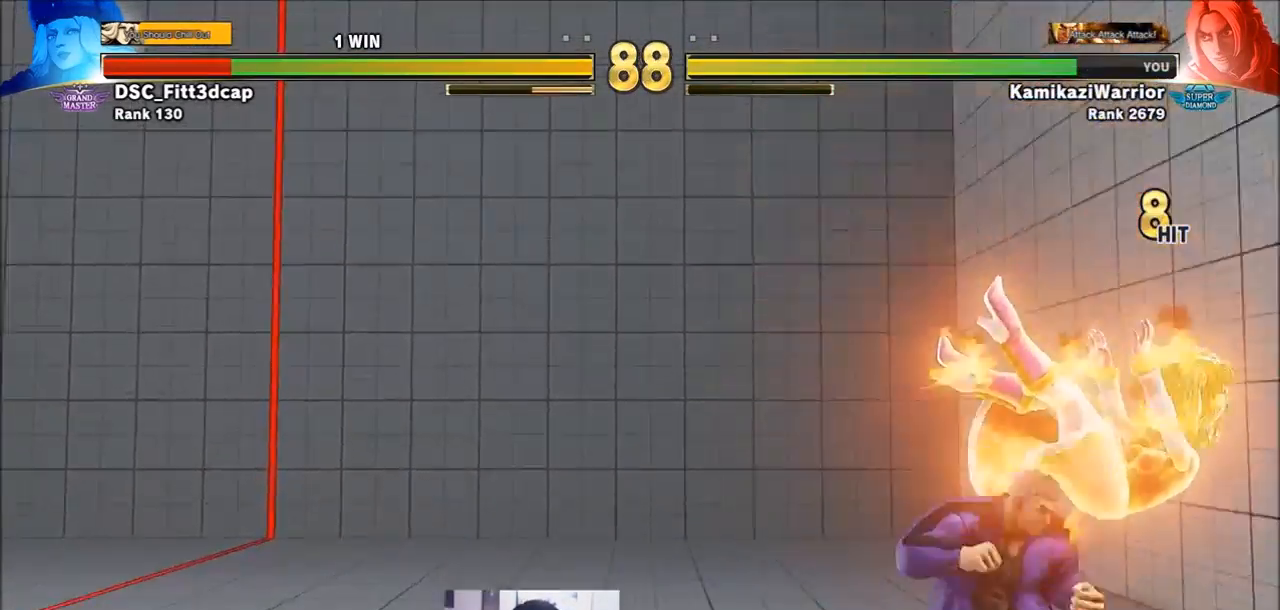
{"buttons": [], "left_stick": "up", "events": [[33, "left_stick", "center"], [117, "left_stick", "right"], [267, "left_stick", "center"], [417, "left_stick", "up"]]}
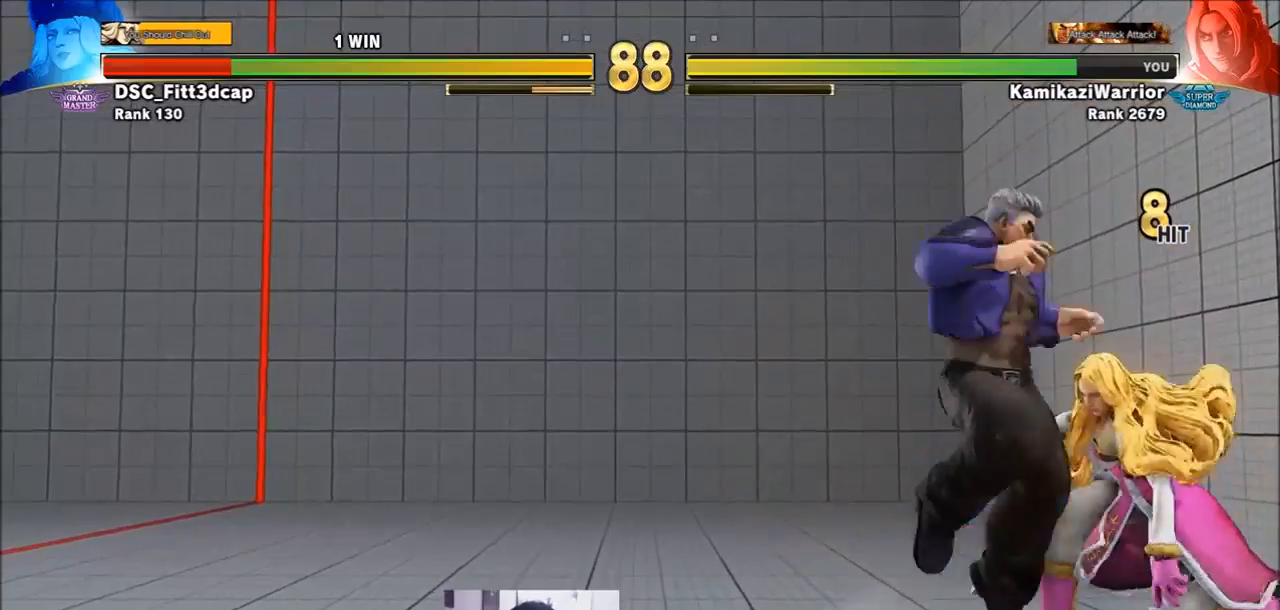
{"buttons": [], "left_stick": "center", "events": [[150, "left_stick", "center"]]}
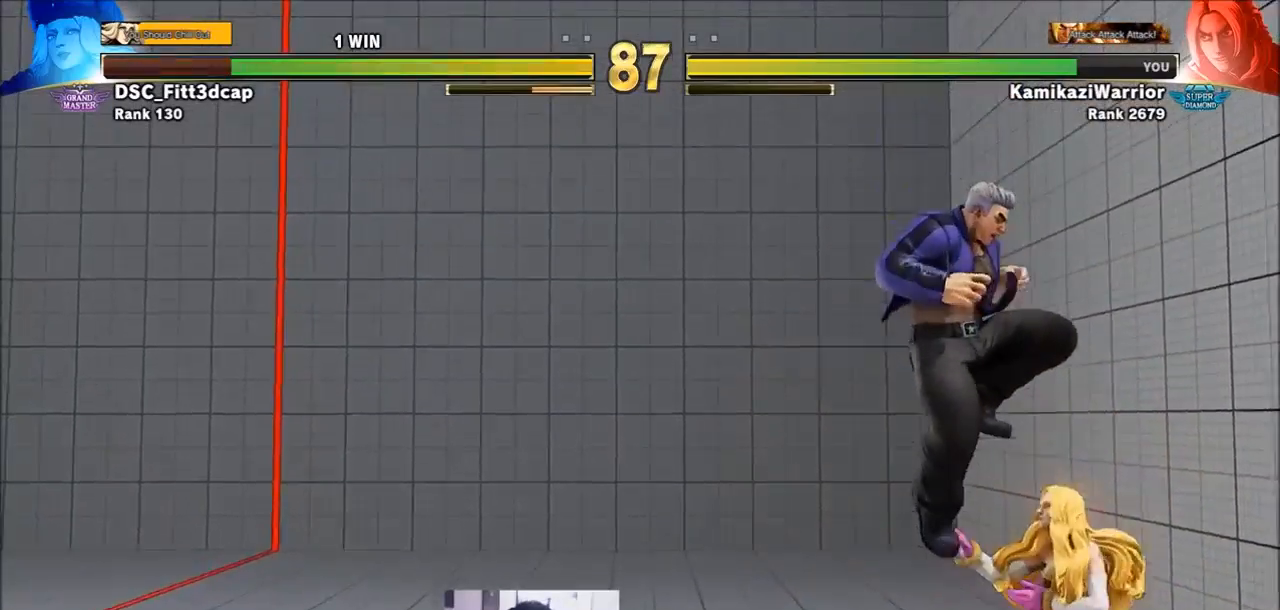
{"buttons": [], "left_stick": "left", "events": [[67, "left_stick", "left"], [117, "SQUARE", "down"], [300, "SQUARE", "up"]]}
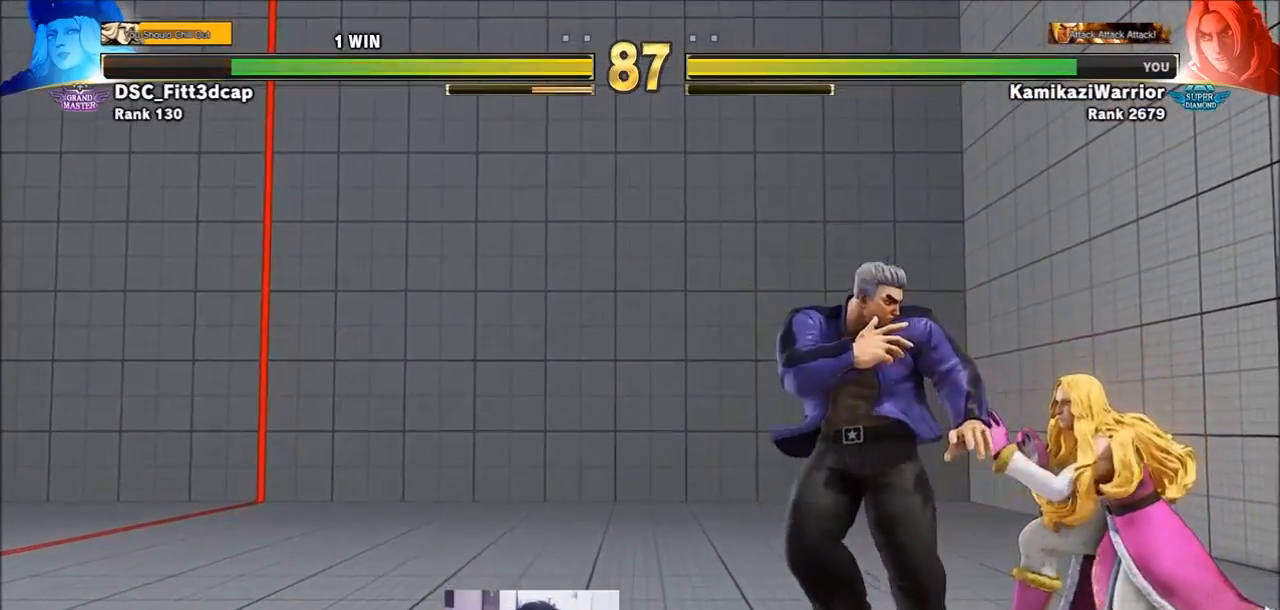
{"buttons": [], "left_stick": "right", "events": [[117, "SQUARE", "down"], [183, "left_stick", "center"], [233, "L2", "down"], [267, "L2", "up"], [267, "SQUARE", "up"], [333, "left_stick", "right"]]}
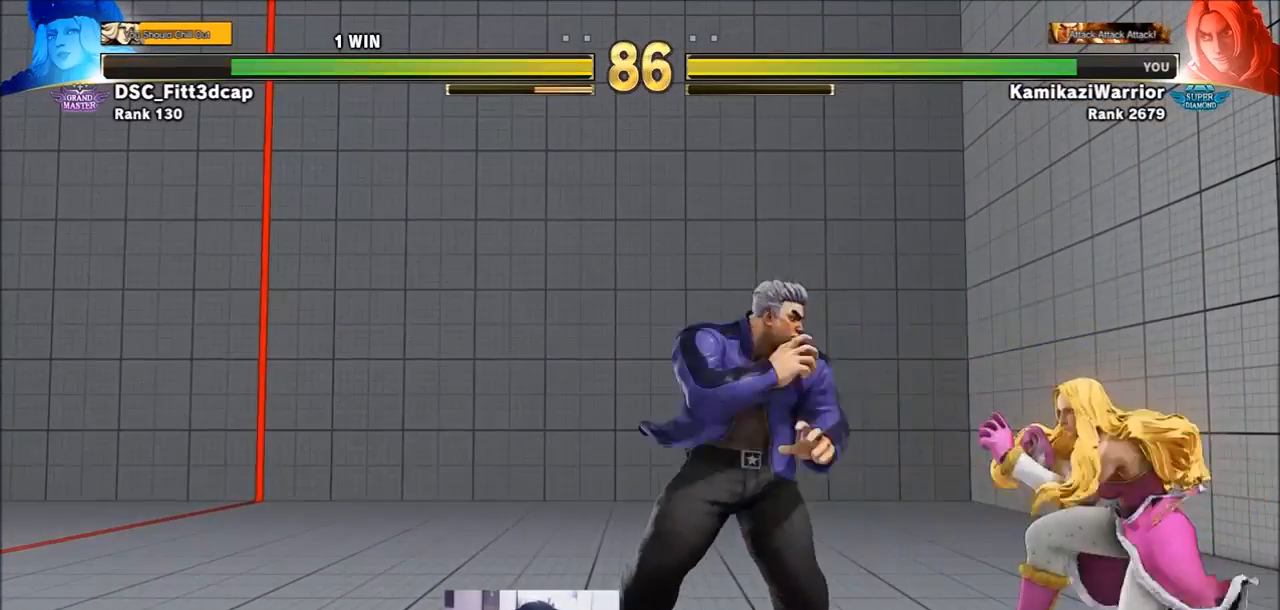
{"buttons": [], "left_stick": "left", "events": [[33, "R1", "down"], [117, "left_stick", "center"], [300, "L2", "down"], [383, "left_stick", "left"], [417, "L2", "up"], [417, "R1", "up"]]}
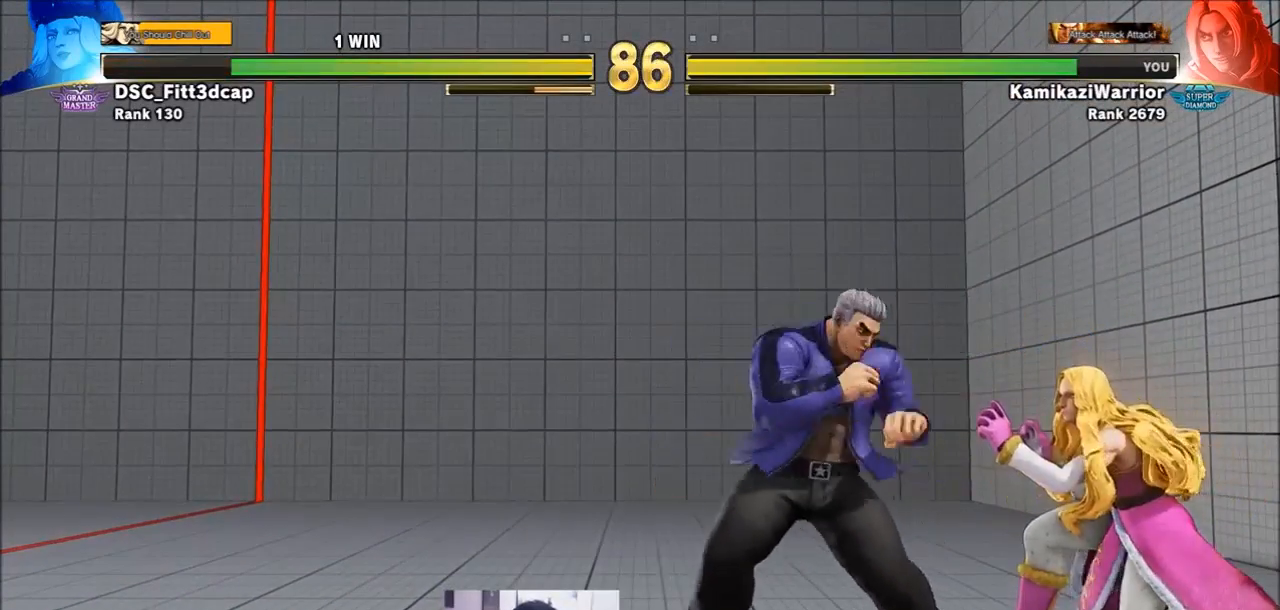
{"buttons": ["CIRCLE"], "left_stick": "down-left", "events": [[117, "left_stick", "down-left"], [267, "CIRCLE", "down"]]}
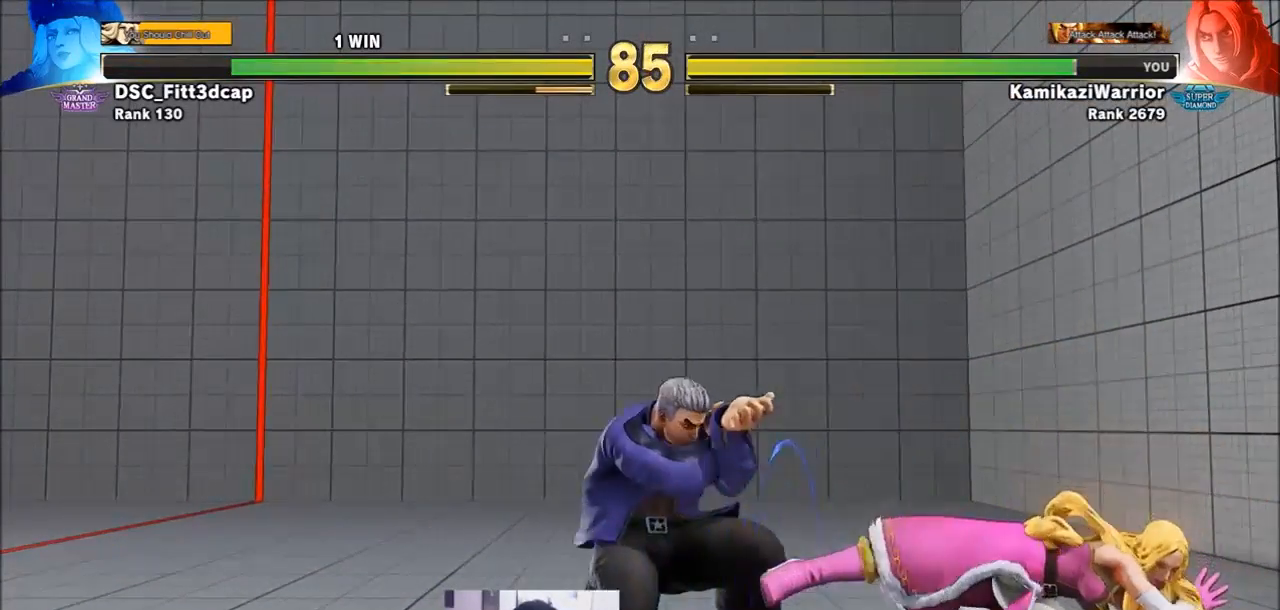
{"buttons": ["R2"], "left_stick": "center", "events": [[67, "CIRCLE", "up"], [117, "left_stick", "left"], [233, "R2", "down"], [233, "left_stick", "center"], [300, "R2", "up"], [383, "R2", "down"]]}
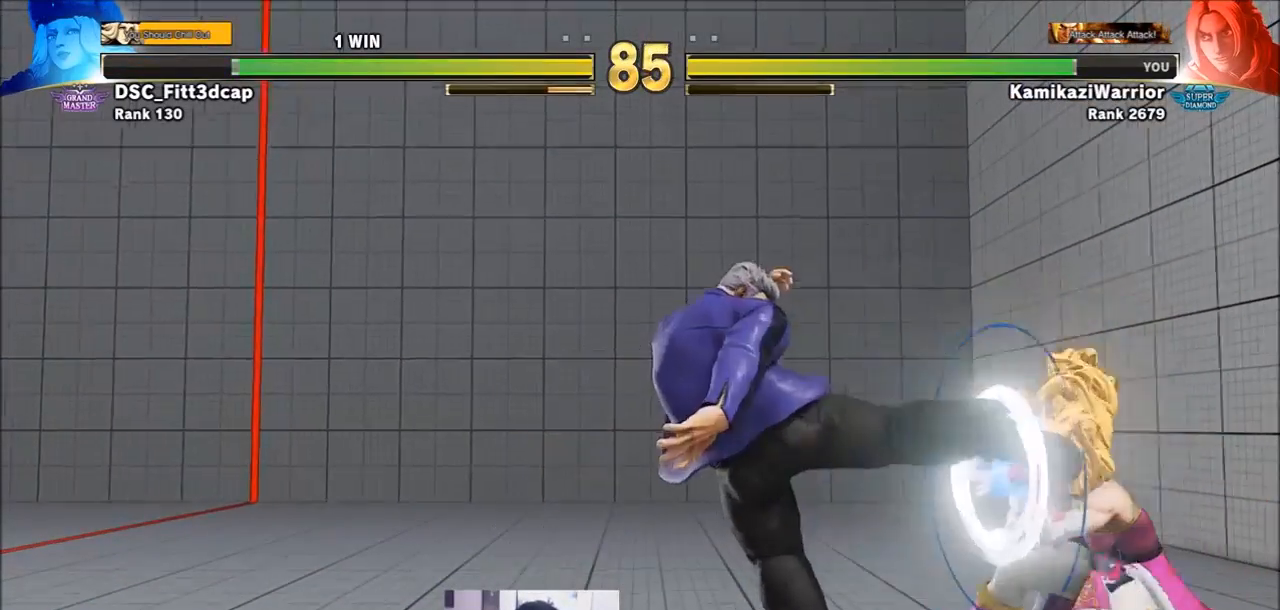
{"buttons": [], "left_stick": "left", "events": [[183, "R2", "up"], [267, "left_stick", "left"]]}
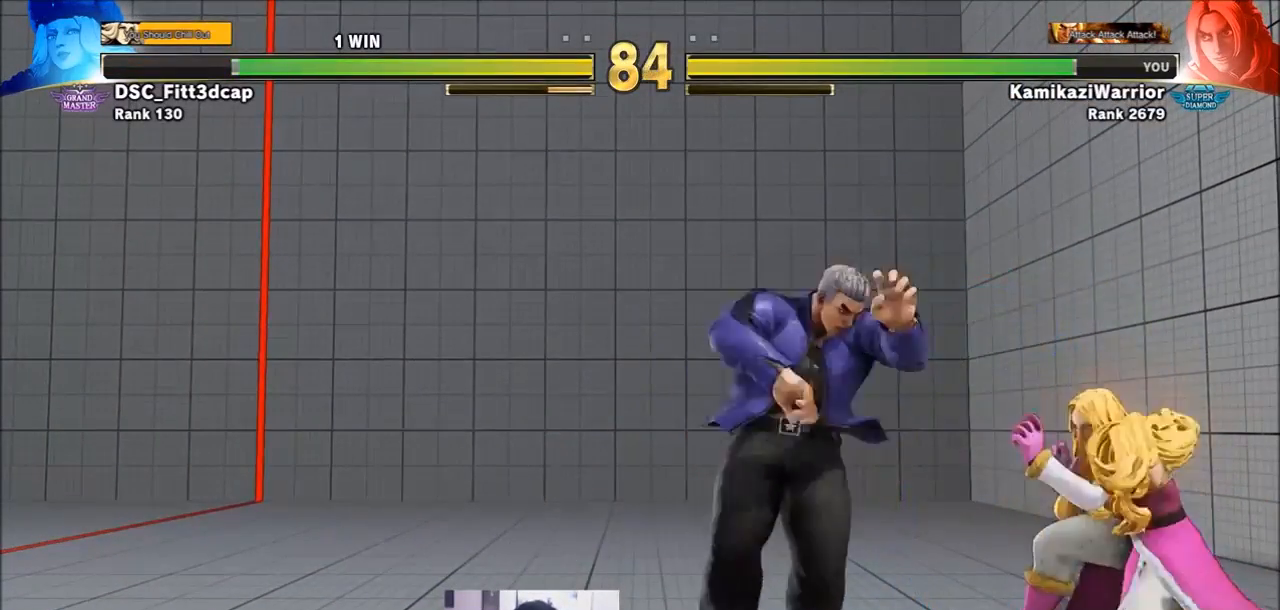
{"buttons": [], "left_stick": "up", "events": [[67, "left_stick", "down-left"], [450, "left_stick", "up"]]}
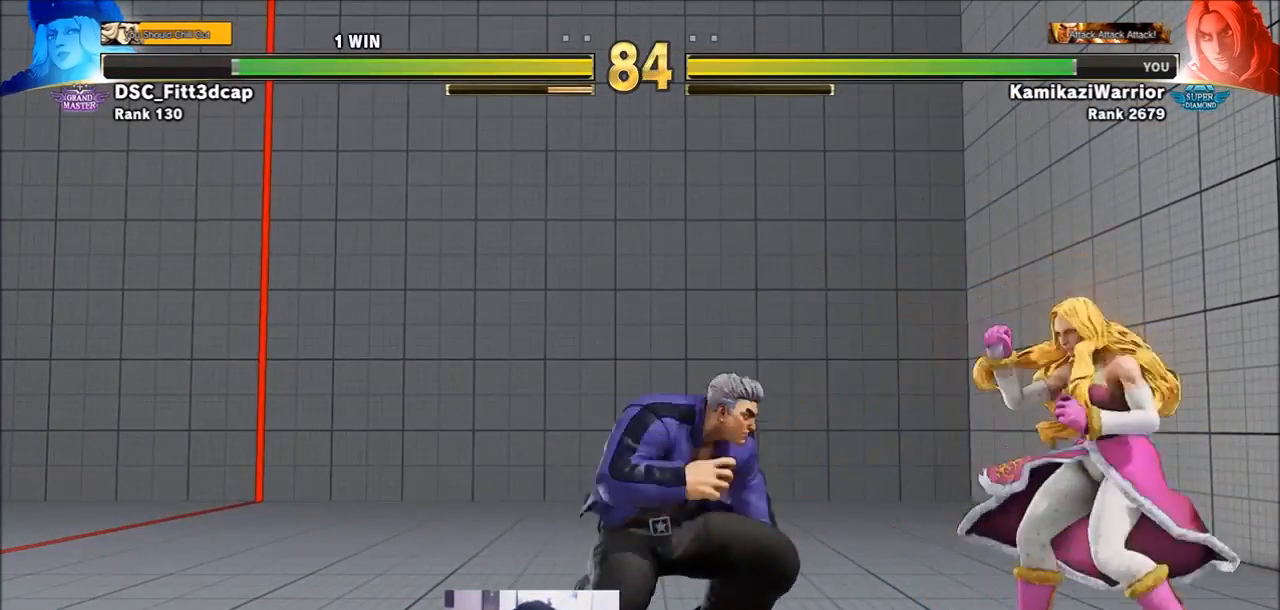
{"buttons": [], "left_stick": "down-left", "events": [[300, "left_stick", "down-left"]]}
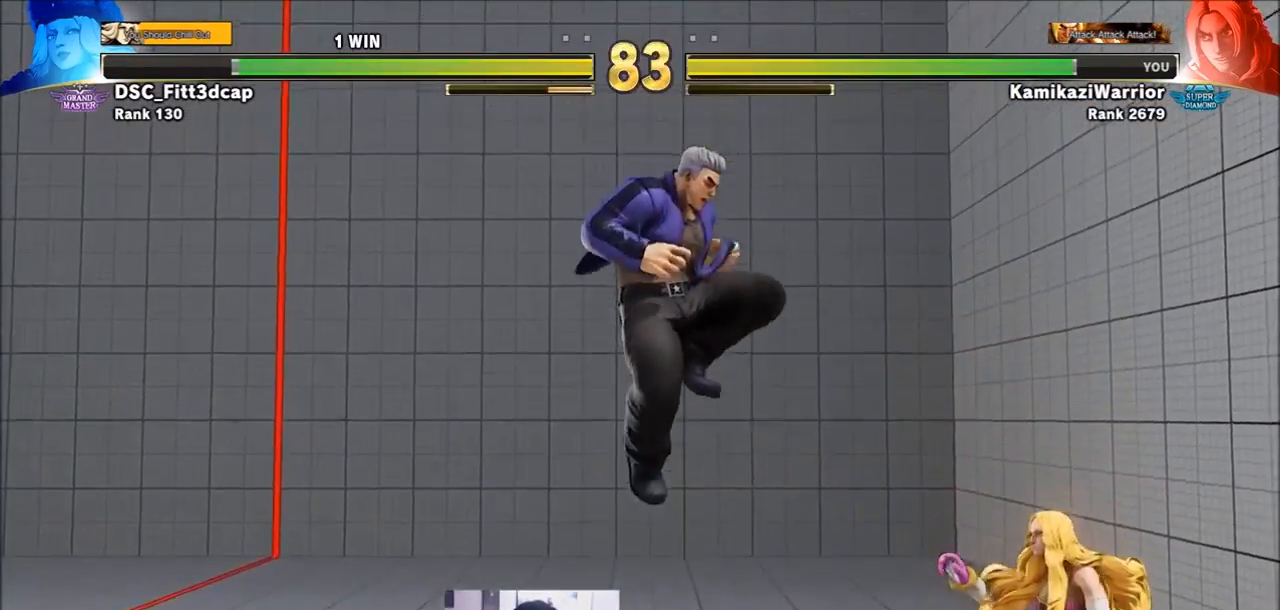
{"buttons": ["CIRCLE"], "left_stick": "down-left", "events": [[383, "CIRCLE", "down"]]}
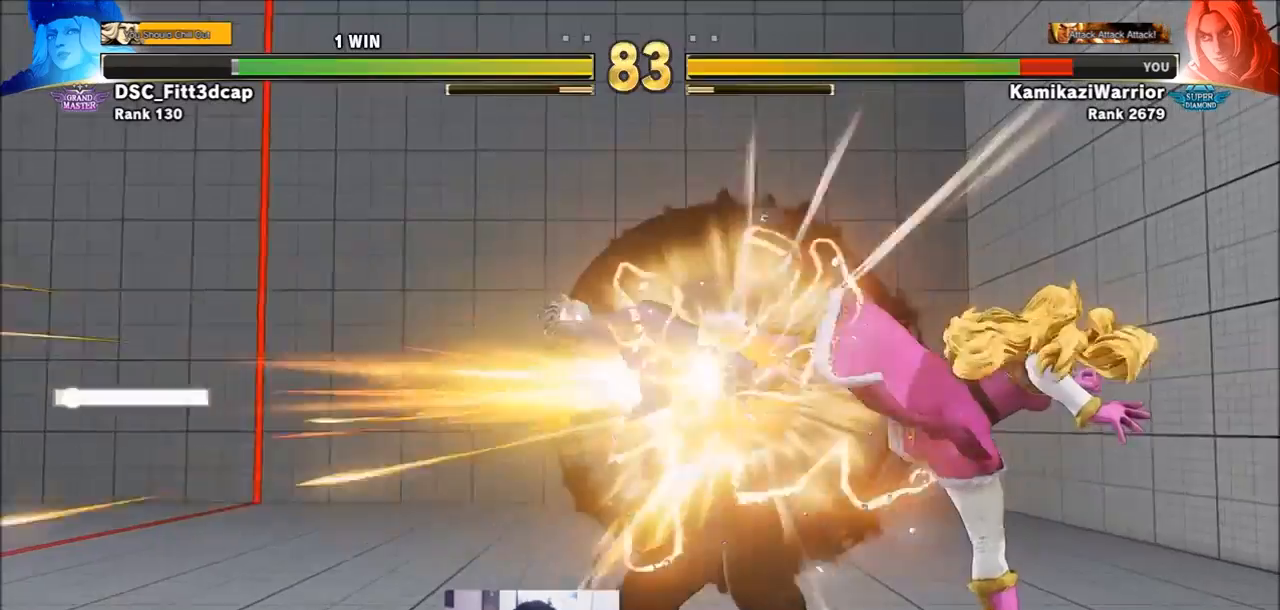
{"buttons": [], "left_stick": "left", "events": [[183, "CIRCLE", "up"], [500, "left_stick", "left"]]}
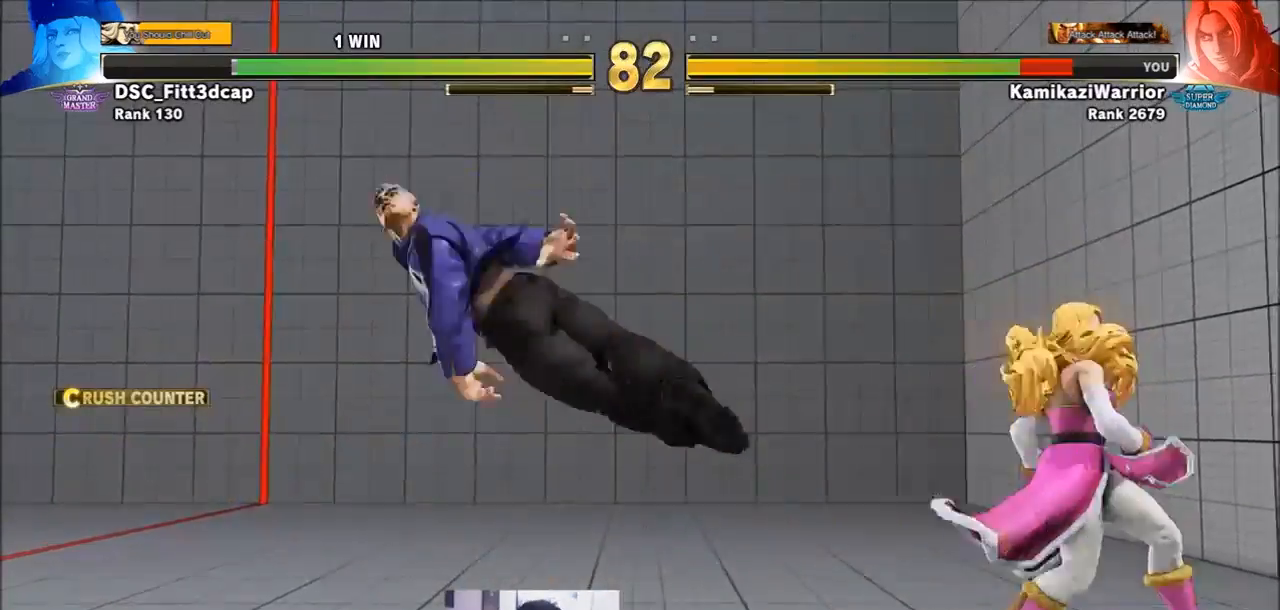
{"buttons": [], "left_stick": "center", "events": [[117, "R1", "down"], [117, "TRIANGLE", "down"], [117, "left_stick", "center"], [150, "SQUARE", "down"], [183, "left_stick", "left"], [233, "R1", "up"], [233, "SQUARE", "up"], [233, "TRIANGLE", "up"], [267, "R1", "down"], [267, "SQUARE", "down"], [267, "TRIANGLE", "down"], [350, "R1", "up"], [350, "SQUARE", "up"], [350, "TRIANGLE", "up"], [350, "left_stick", "center"]]}
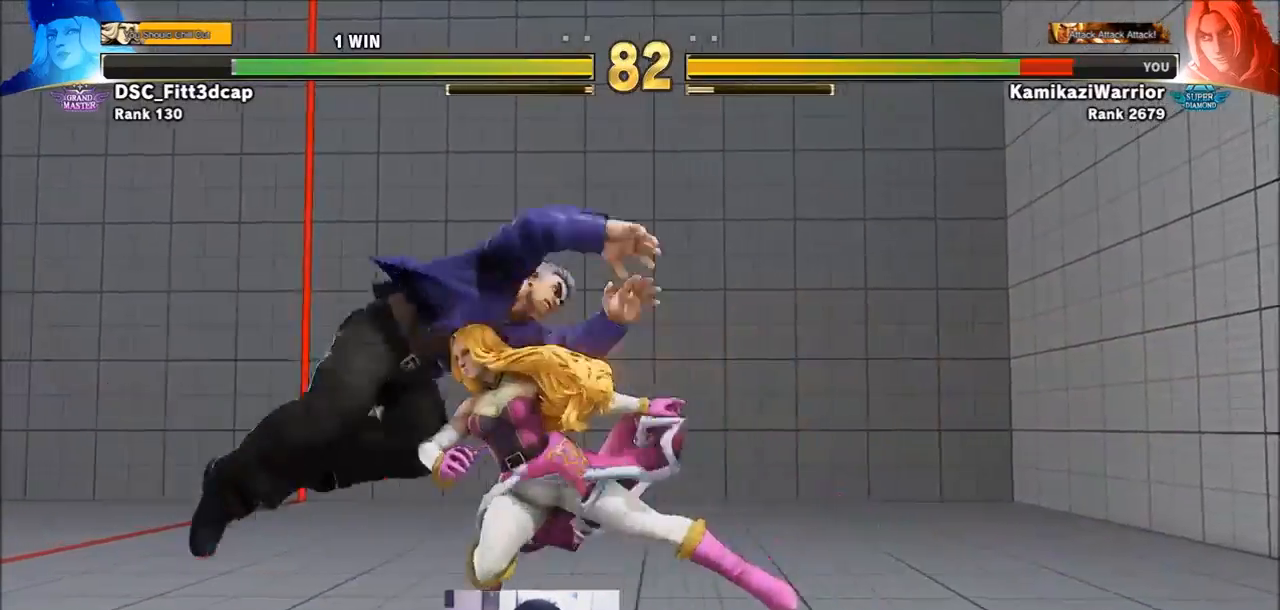
{"buttons": ["R1"], "left_stick": "center", "events": [[33, "left_stick", "right"], [117, "left_stick", "down"], [183, "left_stick", "down-right"], [267, "R1", "down"], [300, "left_stick", "center"], [333, "R1", "up"], [417, "R1", "down"]]}
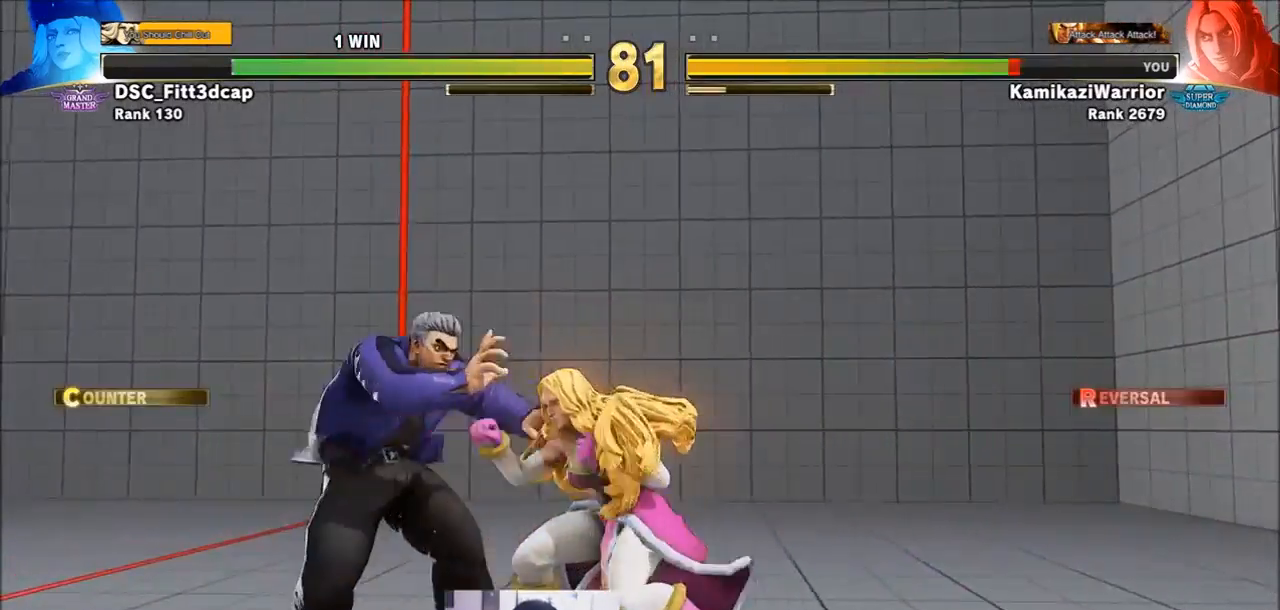
{"buttons": [], "left_stick": "left", "events": [[117, "R1", "up"], [117, "left_stick", "left"]]}
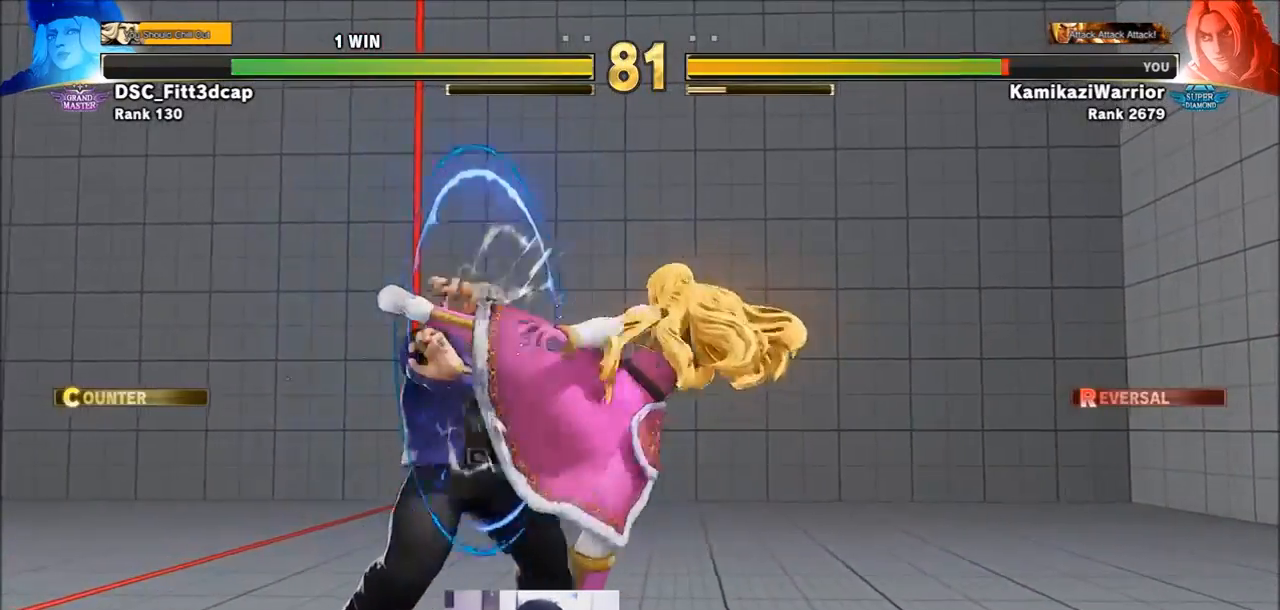
{"buttons": ["TRIANGLE"], "left_stick": "center", "events": [[300, "CIRCLE", "down"], [333, "left_stick", "down"], [417, "CIRCLE", "up"], [450, "TRIANGLE", "down"], [450, "left_stick", "right"], [500, "left_stick", "center"]]}
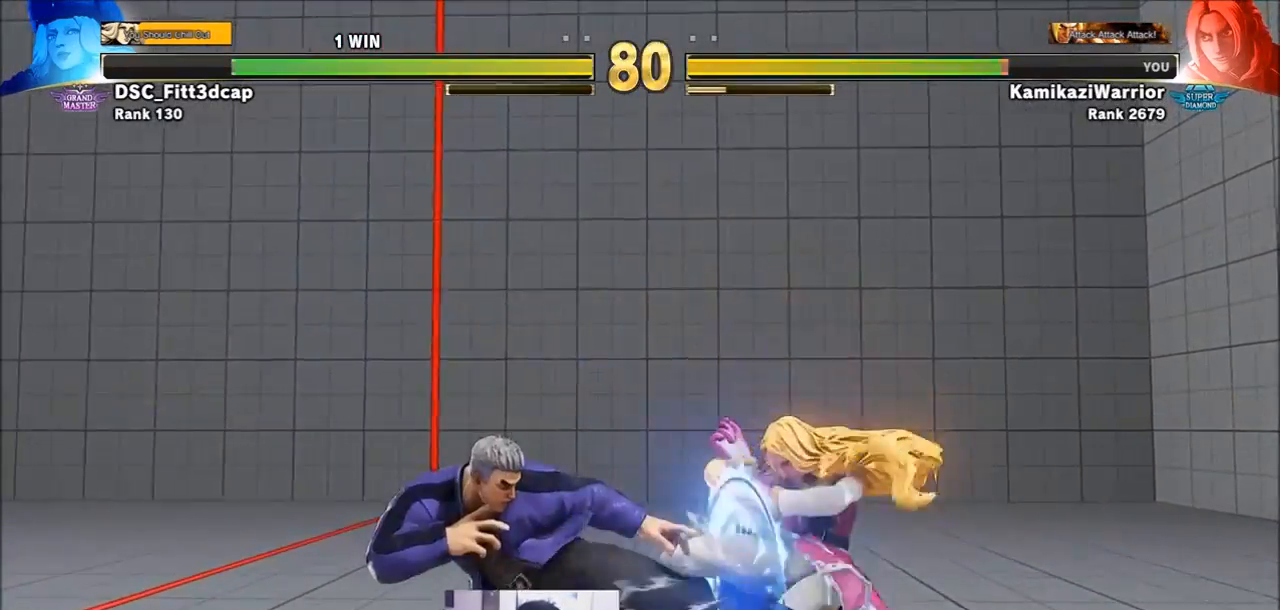
{"buttons": ["TRIANGLE"], "left_stick": "center", "events": [[33, "TRIANGLE", "up"], [117, "TRIANGLE", "down"], [183, "TRIANGLE", "up"], [267, "TRIANGLE", "down"], [333, "TRIANGLE", "up"], [383, "TRIANGLE", "down"]]}
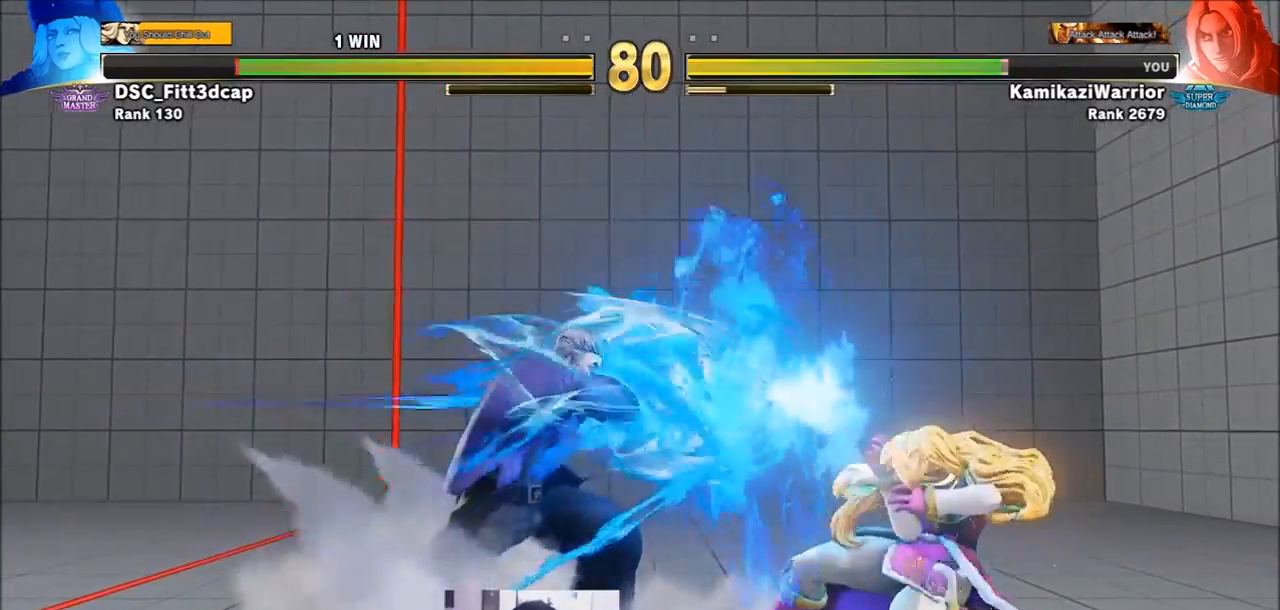
{"buttons": ["R2"], "left_stick": "left", "events": [[33, "left_stick", "left"], [67, "TRIANGLE", "up"], [500, "R2", "down"]]}
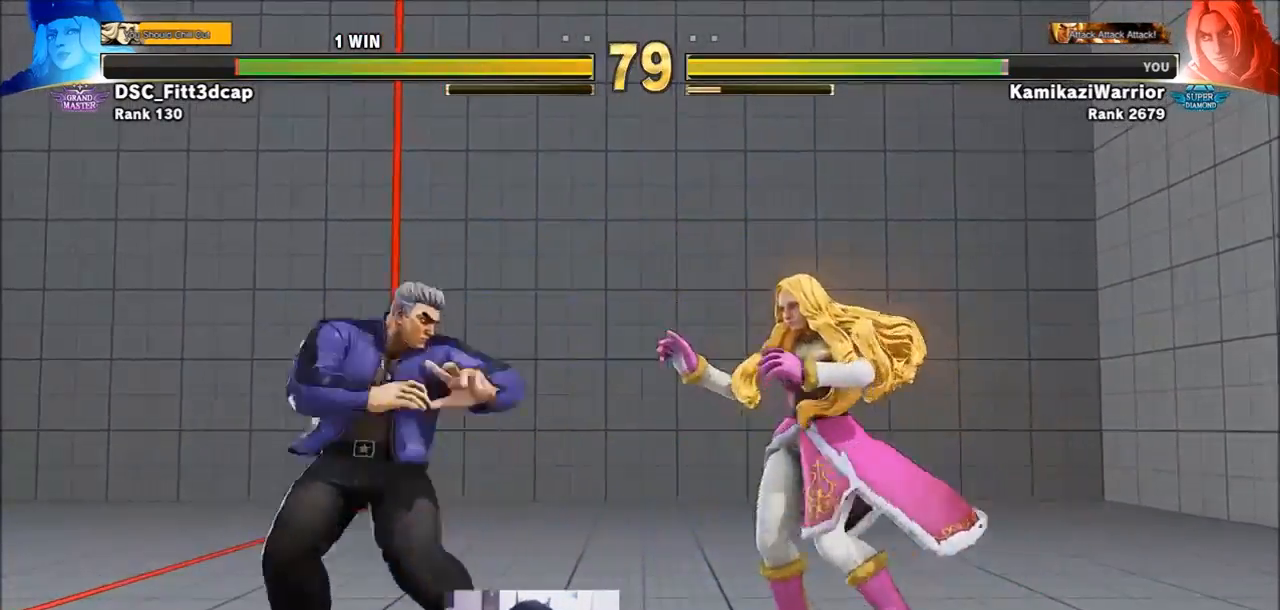
{"buttons": [], "left_stick": "left", "events": [[67, "left_stick", "center"], [117, "R2", "up"], [150, "R2", "down"], [417, "R2", "up"], [500, "left_stick", "left"]]}
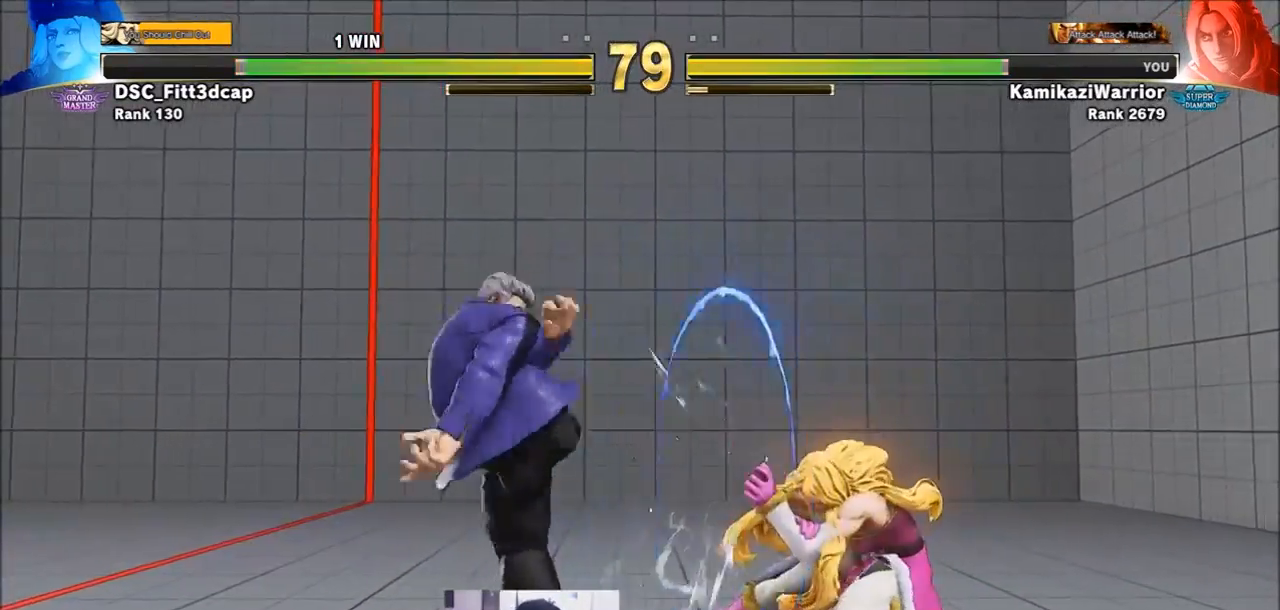
{"buttons": [], "left_stick": "down-left", "events": [[300, "left_stick", "down-left"]]}
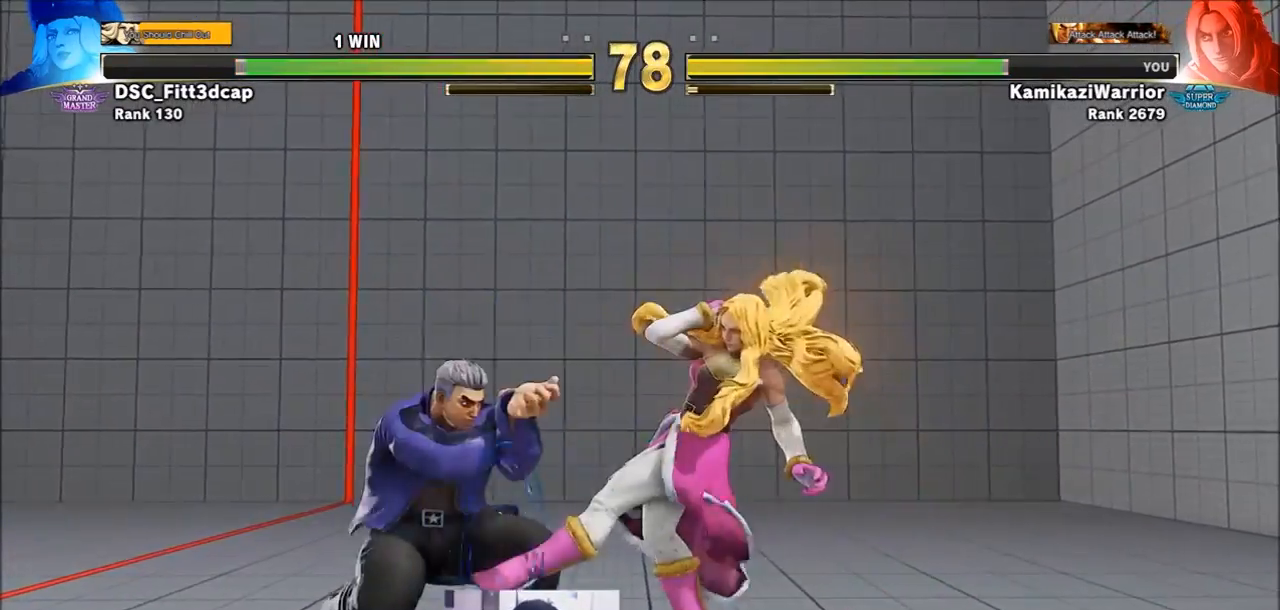
{"buttons": [], "left_stick": "up-right", "events": [[233, "left_stick", "up"], [300, "left_stick", "up-right"]]}
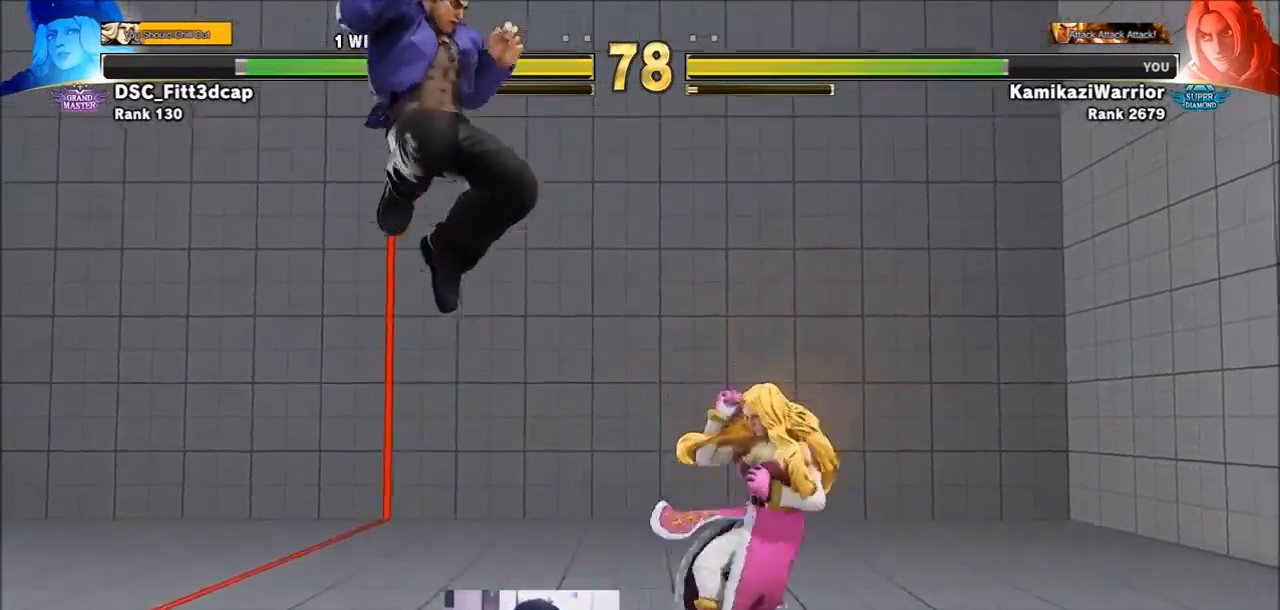
{"buttons": ["R2"], "left_stick": "down-left", "events": [[67, "left_stick", "down"], [183, "left_stick", "left"], [233, "R2", "down"], [300, "left_stick", "down-left"]]}
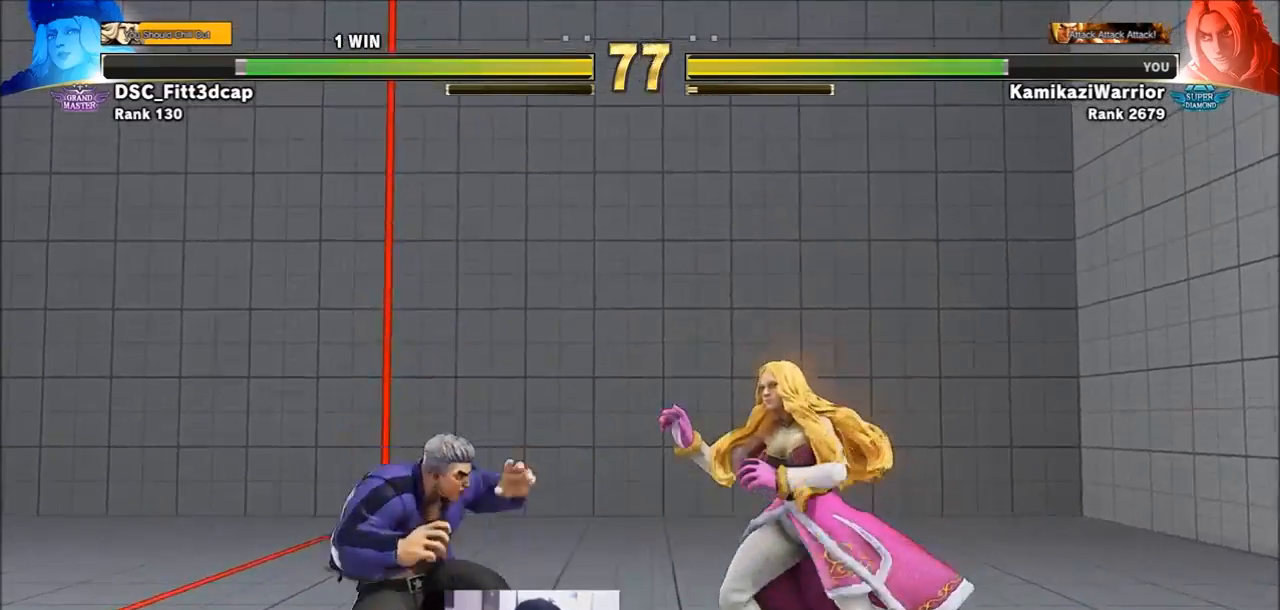
{"buttons": [], "left_stick": "down-left", "events": [[117, "R2", "up"]]}
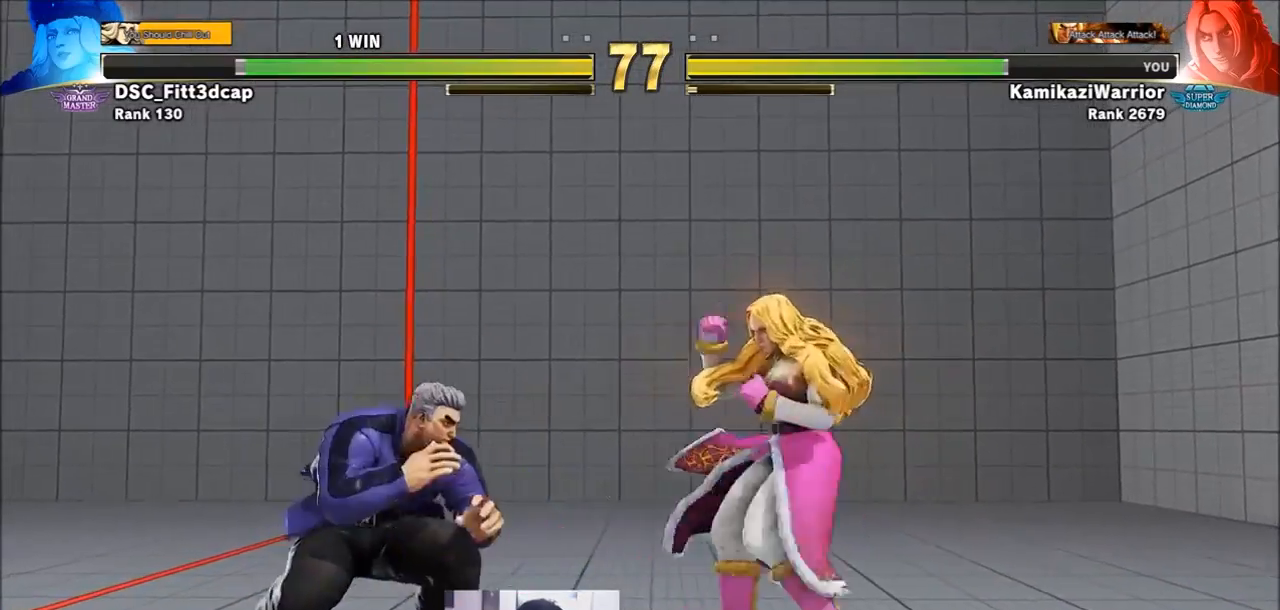
{"buttons": [], "left_stick": "down-right", "events": [[67, "left_stick", "up-right"], [417, "left_stick", "down-right"]]}
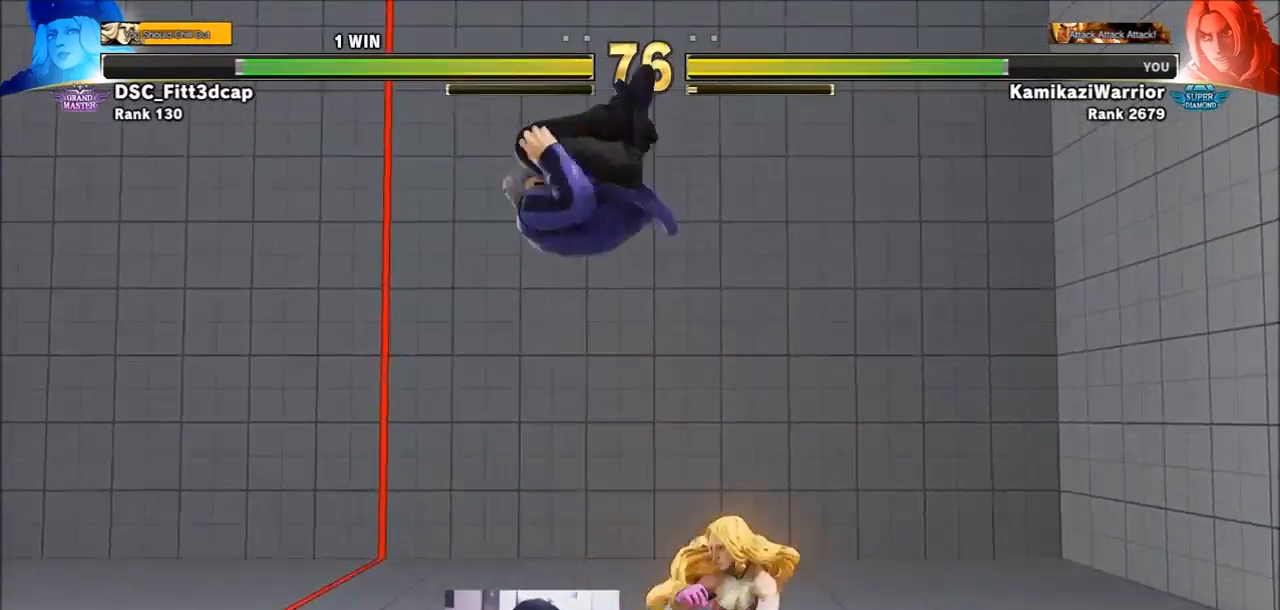
{"buttons": [], "left_stick": "right", "events": [[117, "CIRCLE", "down"], [233, "left_stick", "center"], [383, "left_stick", "right"], [417, "CIRCLE", "up"]]}
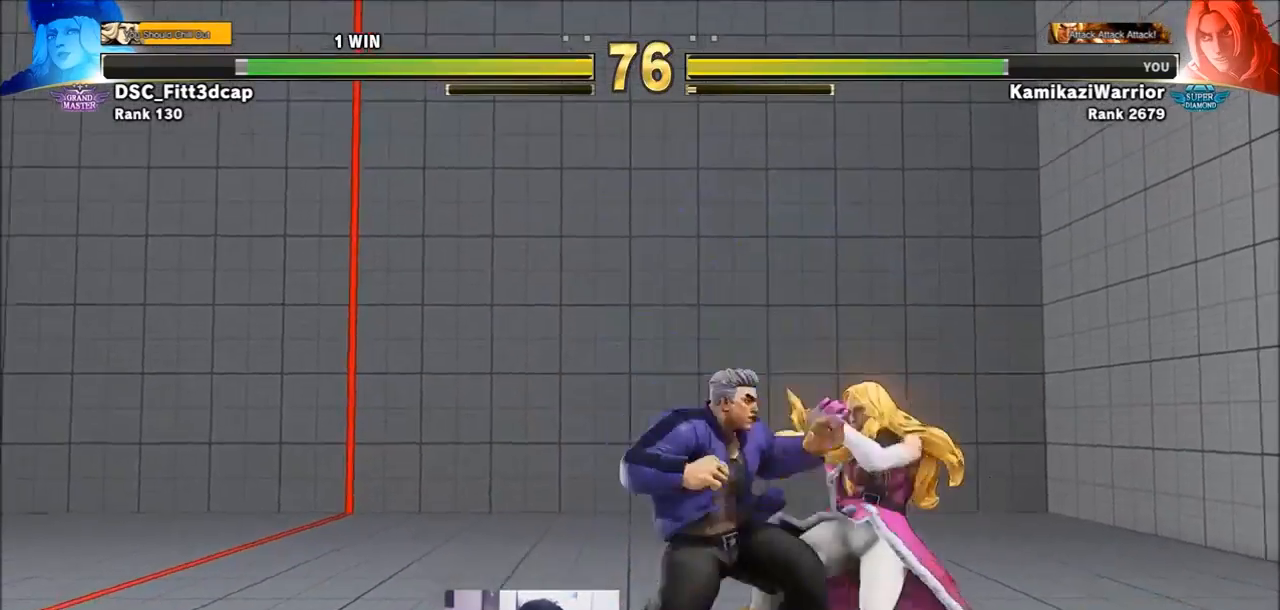
{"buttons": [], "left_stick": "right", "events": [[117, "SQUARE", "down"], [150, "left_stick", "center"], [267, "SQUARE", "up"], [300, "left_stick", "right"]]}